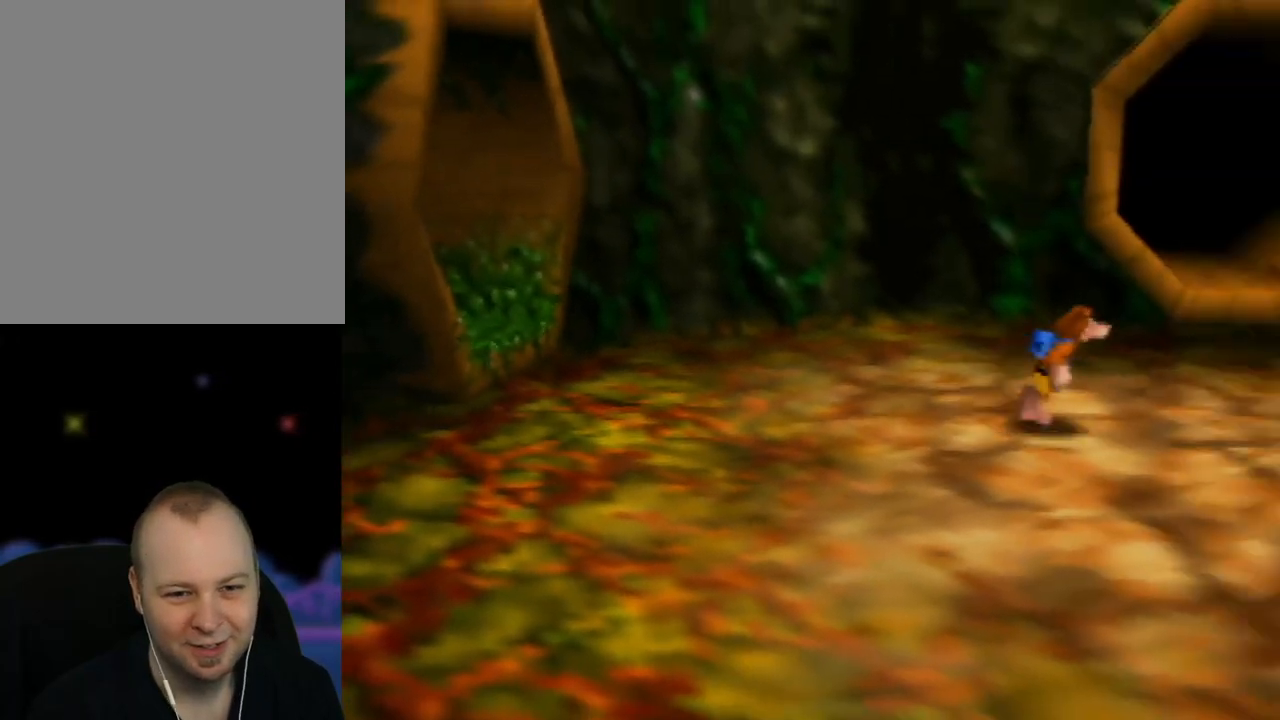
Gameplay with a controller (Nintendo layout); each line is a JSON object with the inputs held at the frame after it. "events" lists button and stick changes between this image and that frame as [ms after this image, input, new state], when the widget could be followed in between. Not read: L1 L3 R1 R3.
{"buttons": [], "left_stick": "right", "events": [[417, "left_stick", "right"]]}
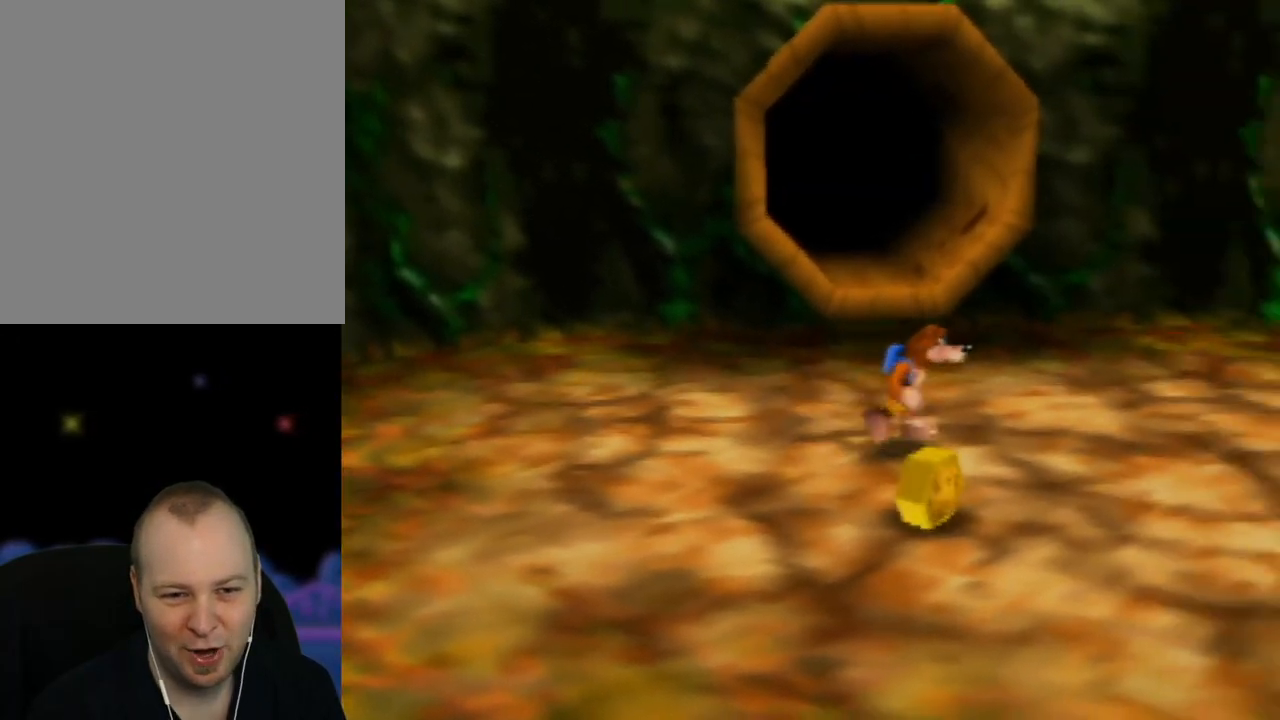
{"buttons": [], "left_stick": "down-right", "events": [[217, "left_stick", "up-right"], [450, "left_stick", "down-right"]]}
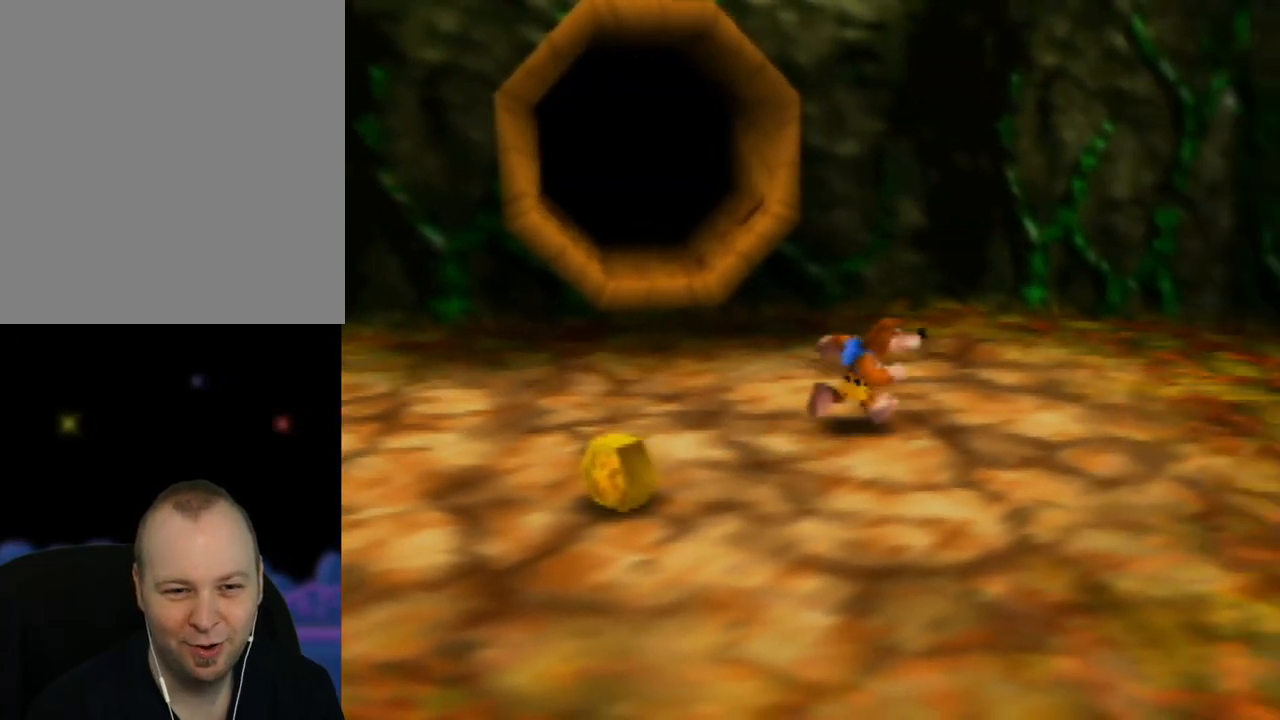
{"buttons": ["C_LEFT"], "left_stick": "right", "events": [[67, "C_LEFT", "down"], [117, "left_stick", "right"], [217, "C_LEFT", "up"], [400, "C_LEFT", "down"]]}
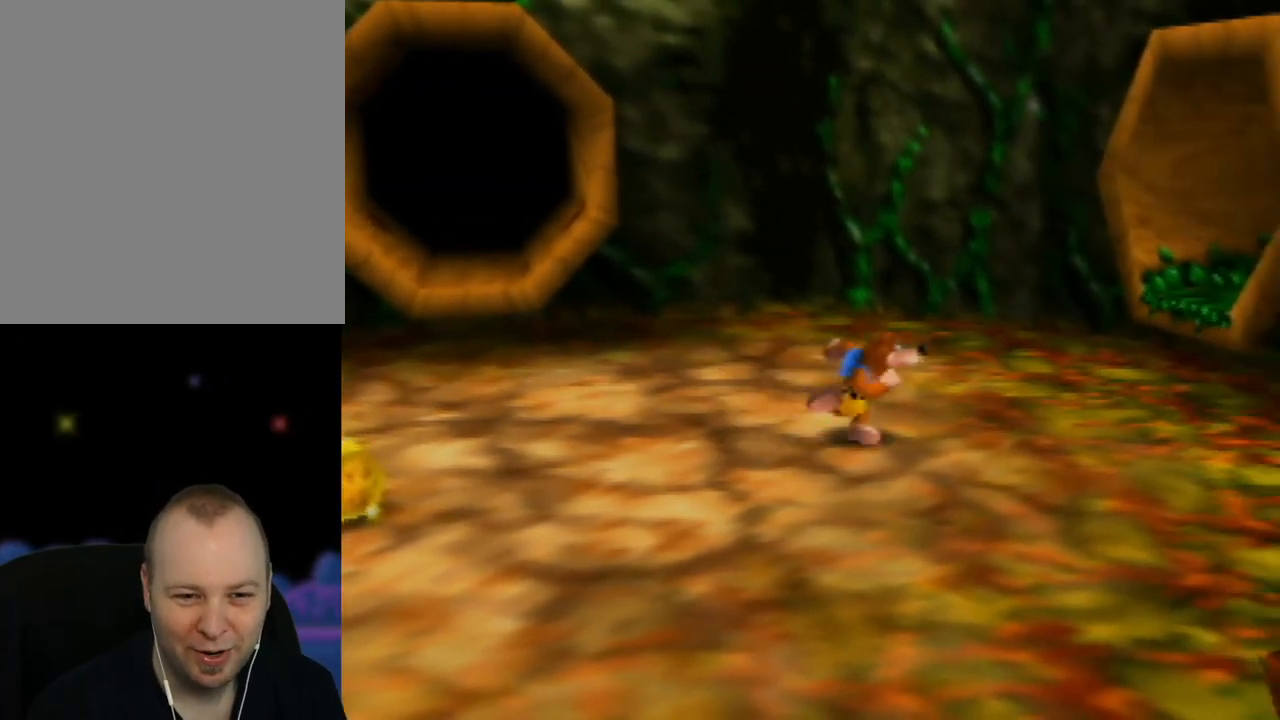
{"buttons": ["A"], "left_stick": "up-right", "events": [[17, "C_LEFT", "up"], [167, "left_stick", "up-right"], [417, "A", "down"]]}
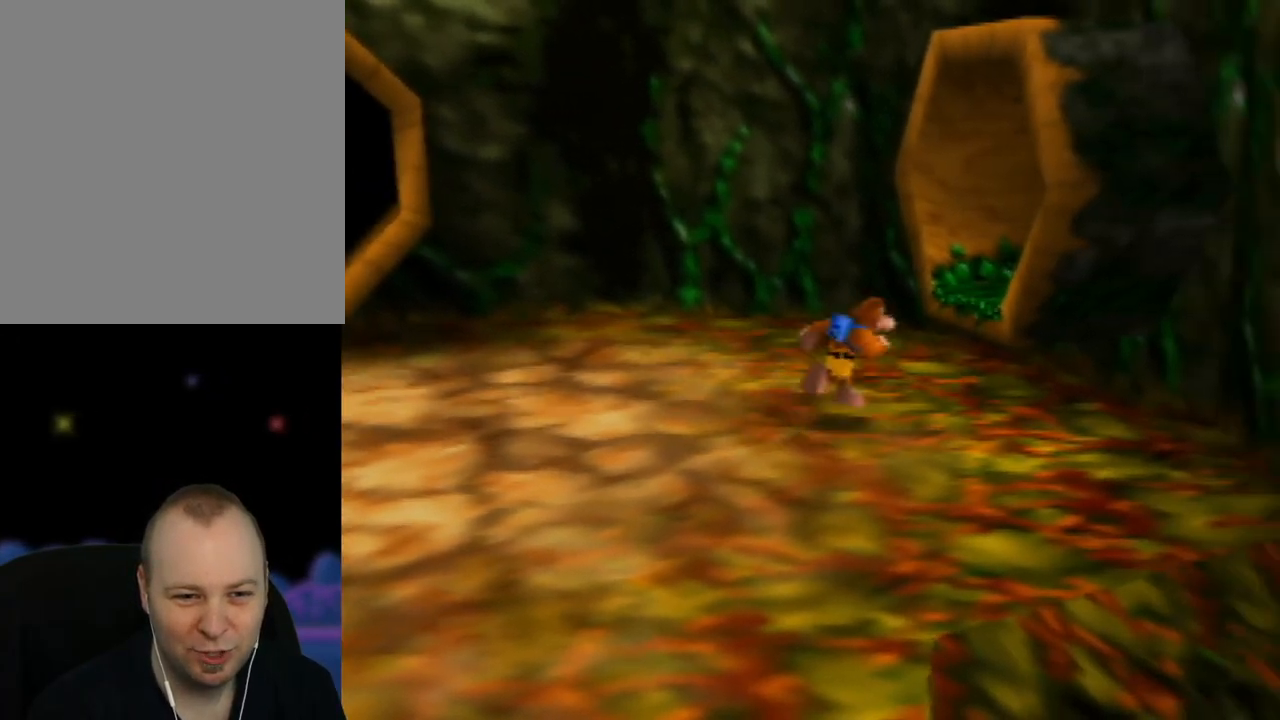
{"buttons": [], "left_stick": "up-right", "events": [[367, "A", "up"]]}
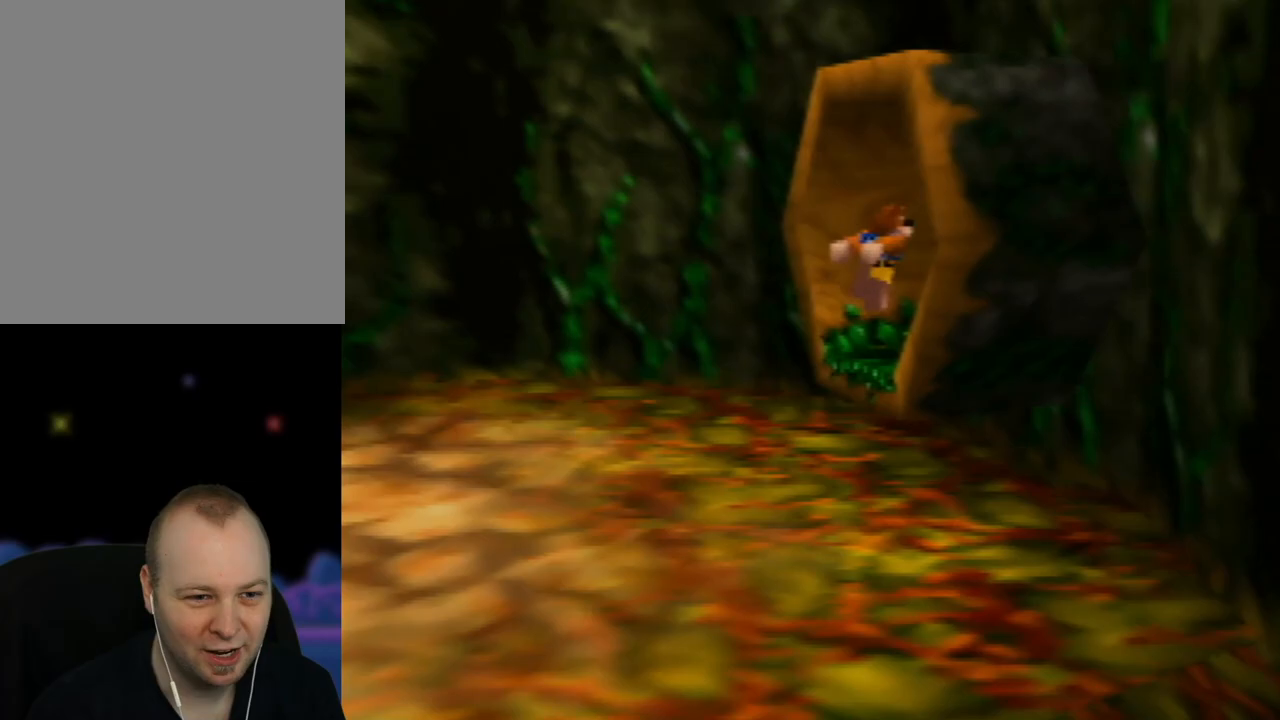
{"buttons": [], "left_stick": "up-right", "events": [[33, "C_LEFT", "down"], [133, "C_LEFT", "up"], [267, "C_LEFT", "down"], [367, "C_LEFT", "up"]]}
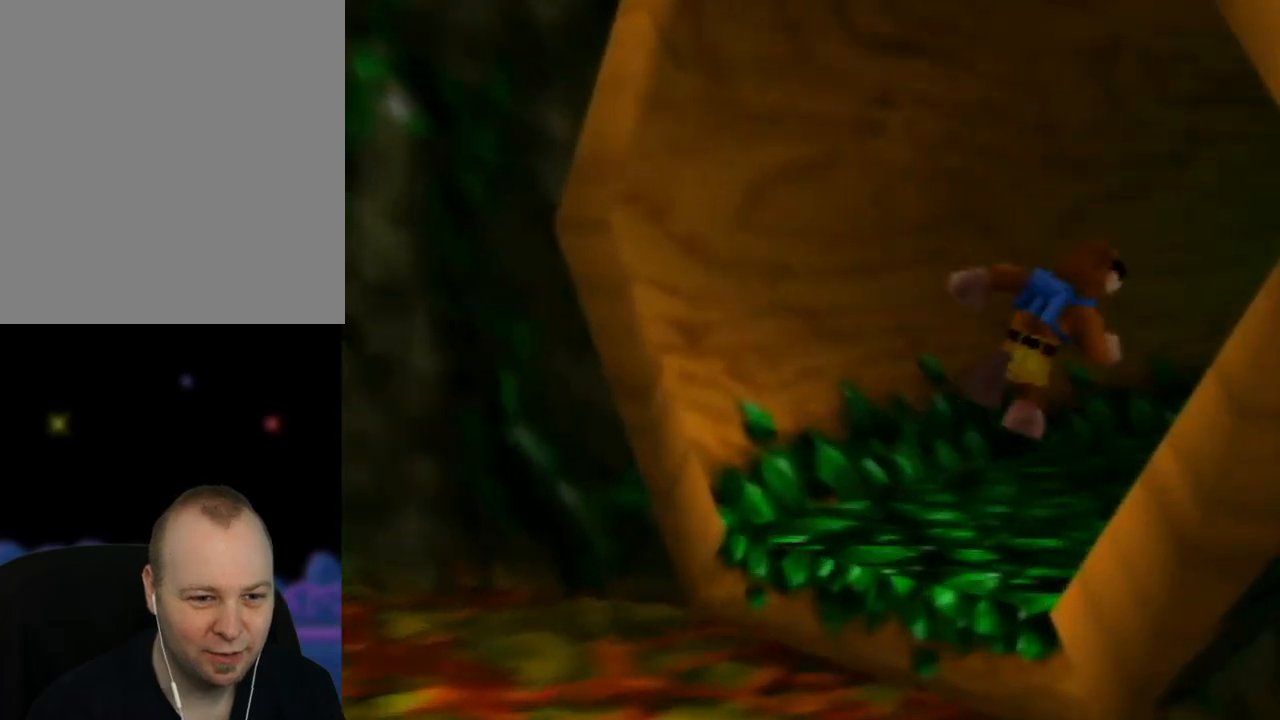
{"buttons": [], "left_stick": "right", "events": [[467, "left_stick", "right"]]}
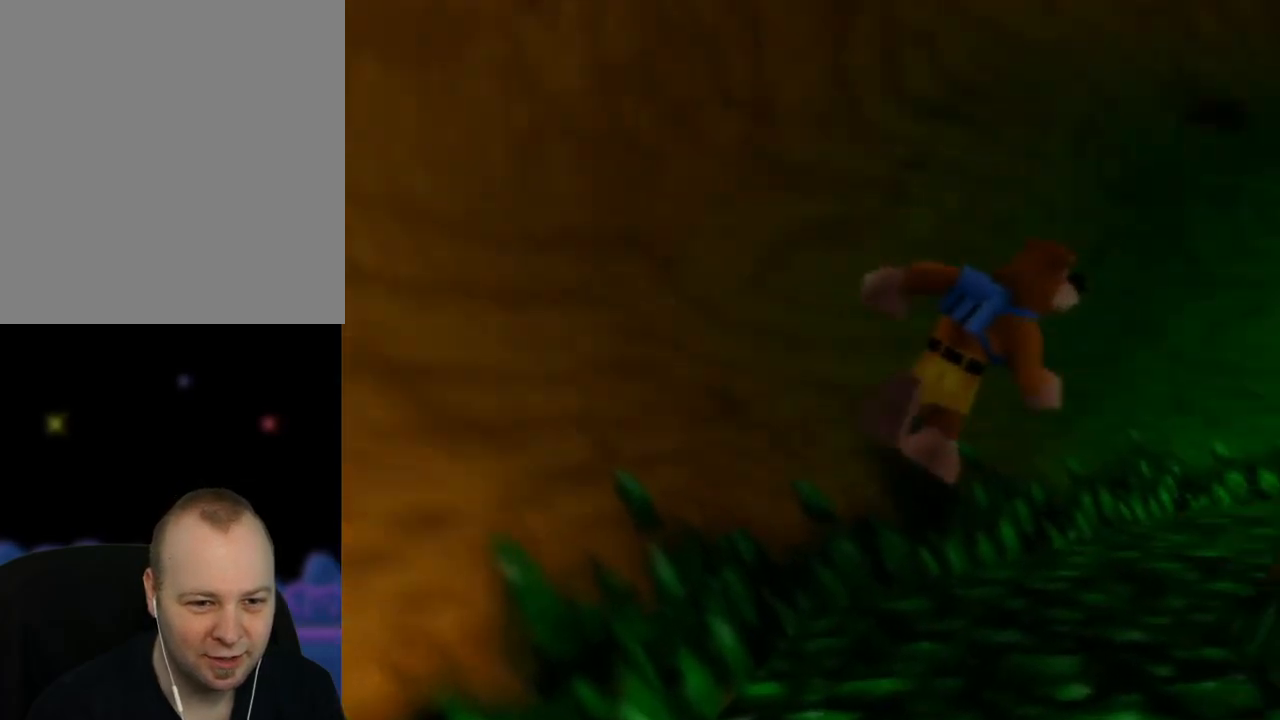
{"buttons": ["C_LEFT"], "left_stick": "up-right", "events": [[217, "left_stick", "up-right"], [383, "C_LEFT", "down"]]}
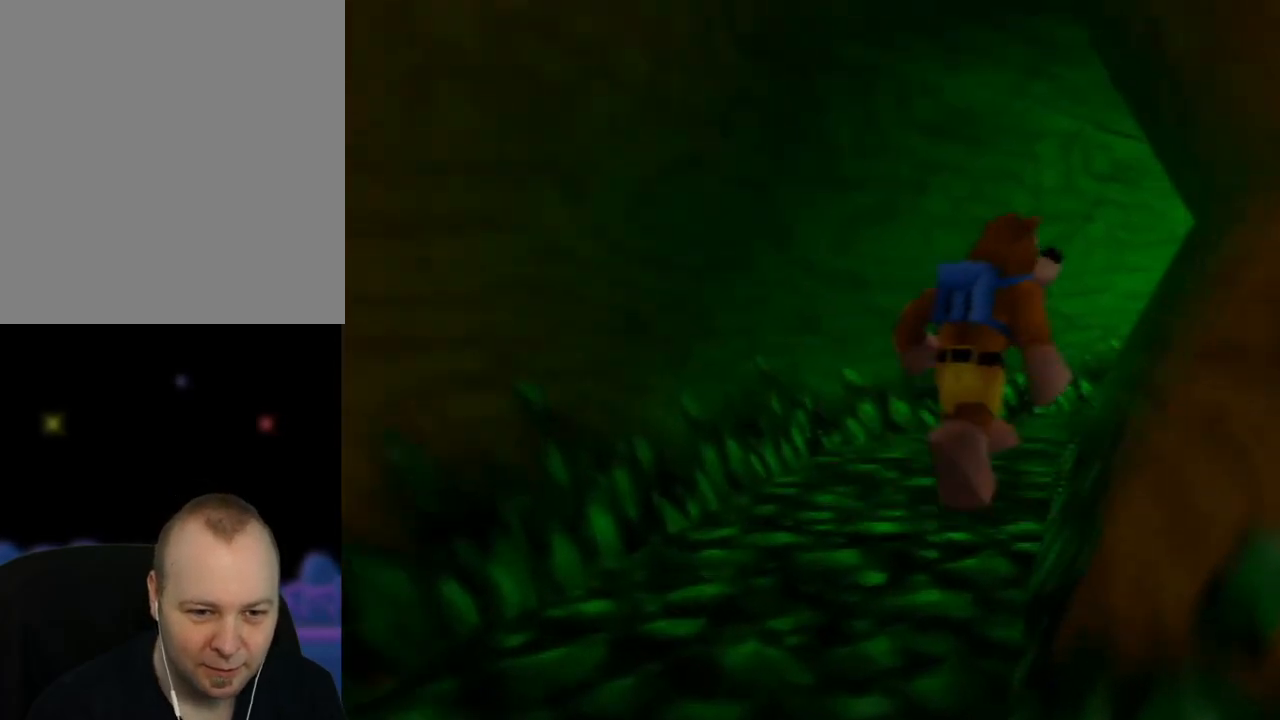
{"buttons": [], "left_stick": "up-left", "events": [[50, "C_LEFT", "up"], [250, "C_LEFT", "down"], [267, "left_stick", "up"], [367, "left_stick", "up-left"], [383, "C_LEFT", "up"]]}
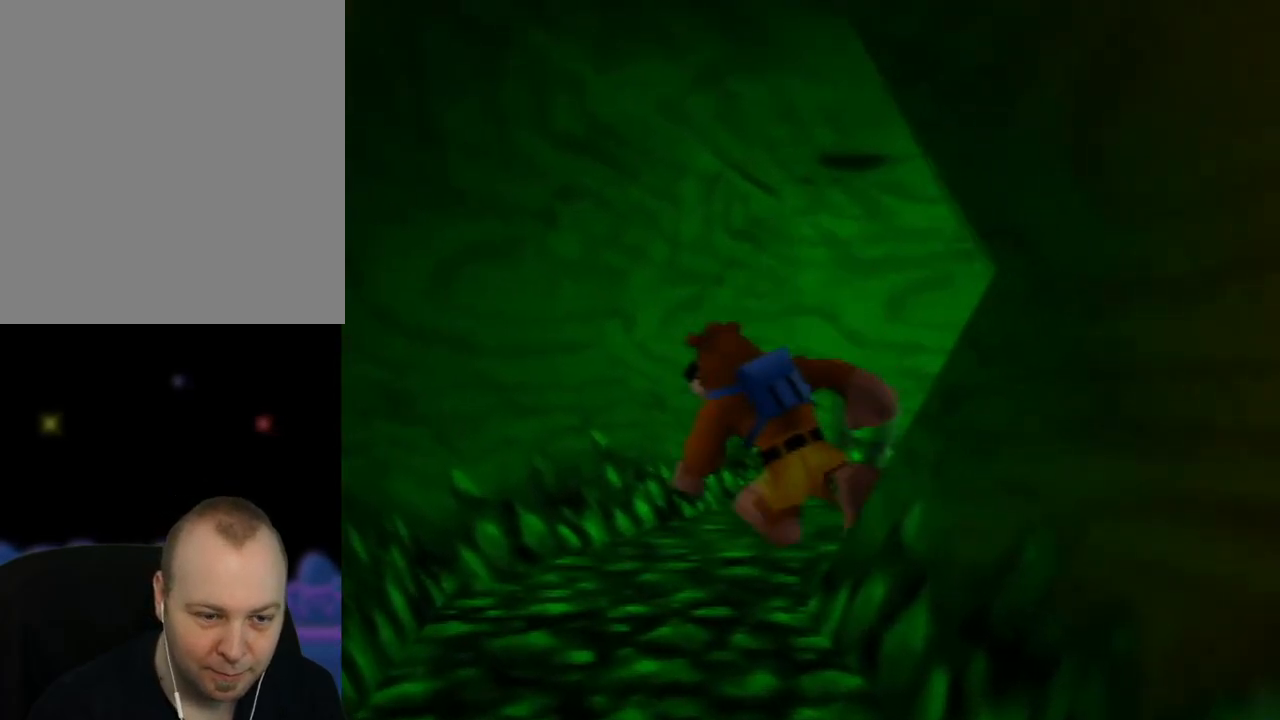
{"buttons": [], "left_stick": "up", "events": [[67, "left_stick", "up"], [167, "left_stick", "up-right"], [283, "C_LEFT", "down"], [467, "C_LEFT", "up"], [500, "left_stick", "up"]]}
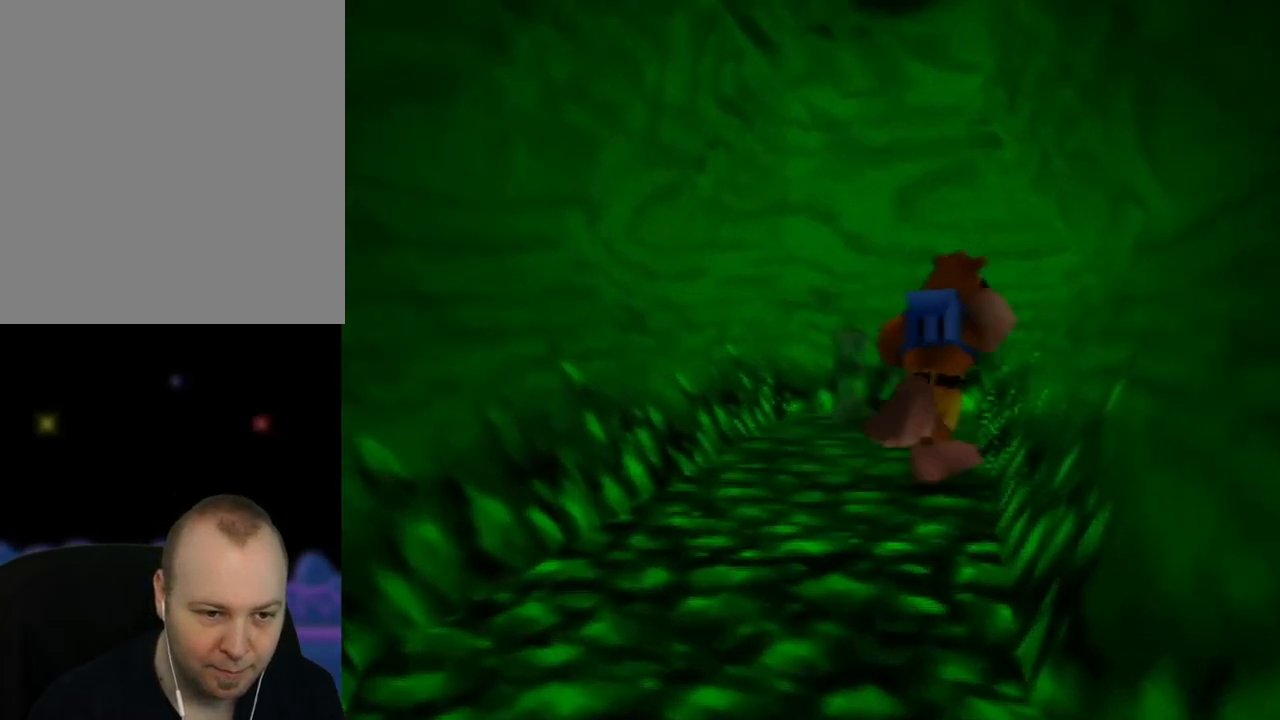
{"buttons": [], "left_stick": "up", "events": [[233, "left_stick", "up-left"], [400, "left_stick", "up"]]}
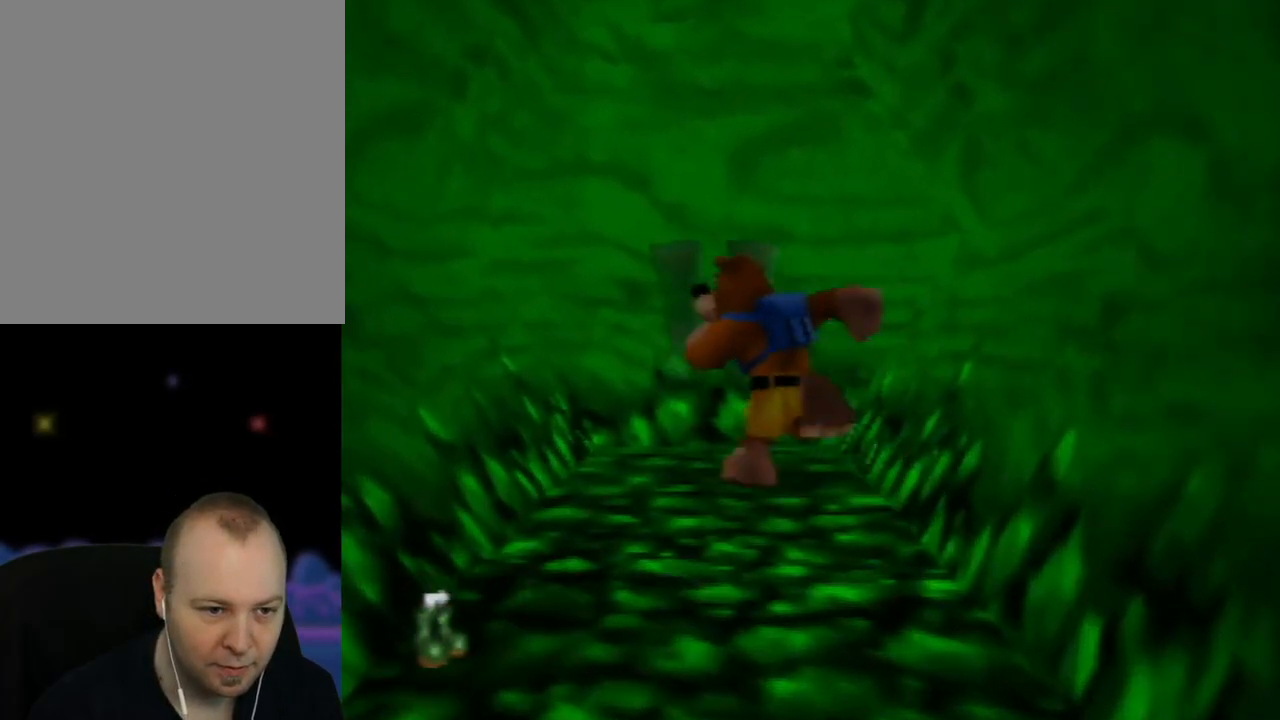
{"buttons": [], "left_stick": "down", "events": [[133, "left_stick", "down"]]}
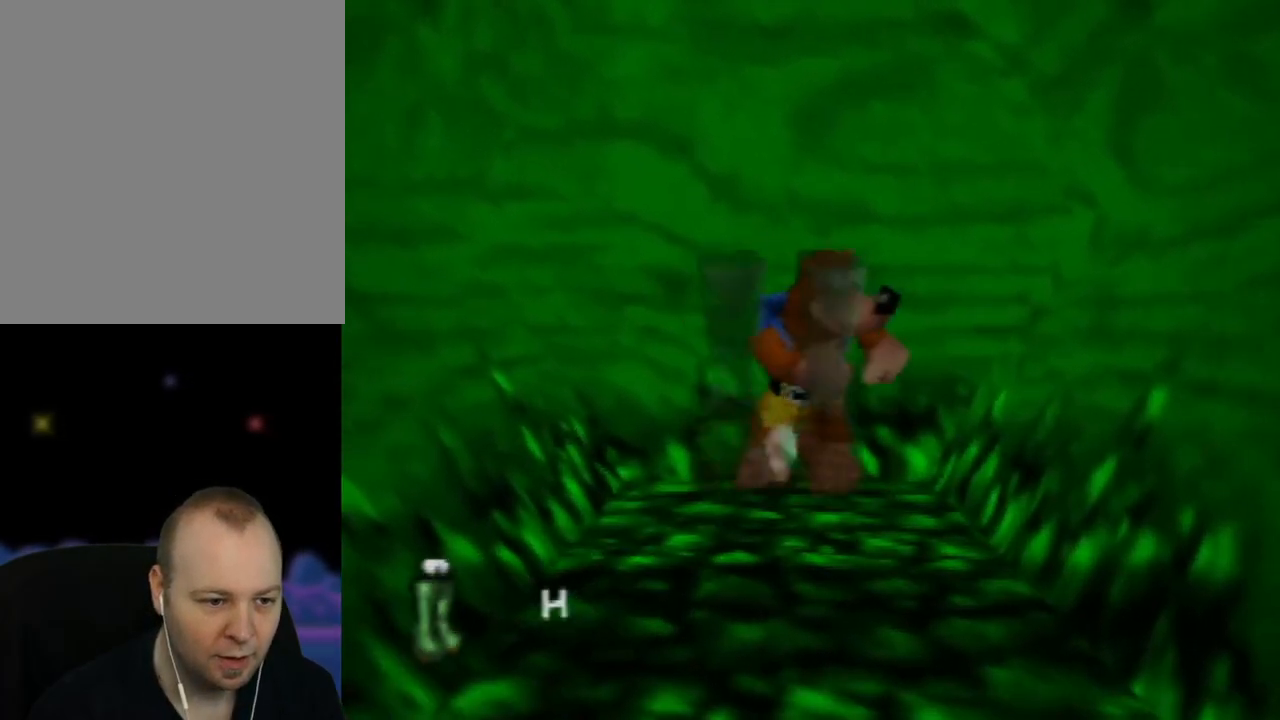
{"buttons": [], "left_stick": "down", "events": []}
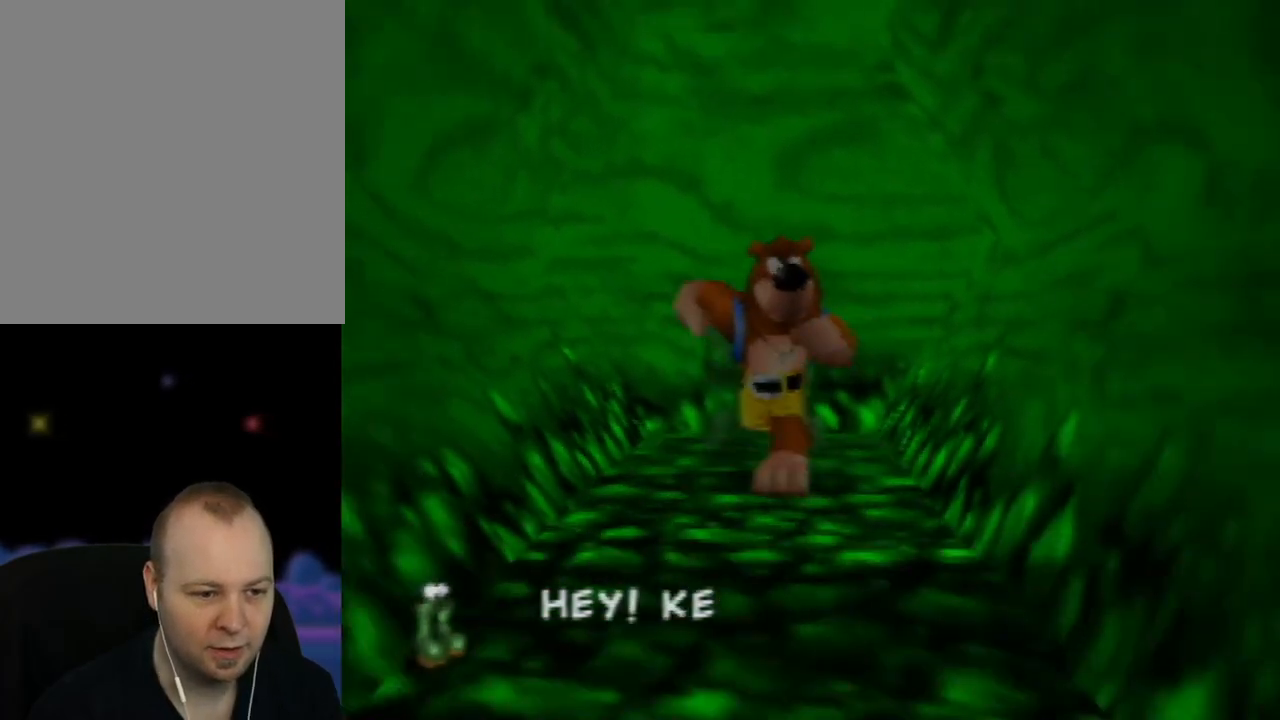
{"buttons": [], "left_stick": "down", "events": []}
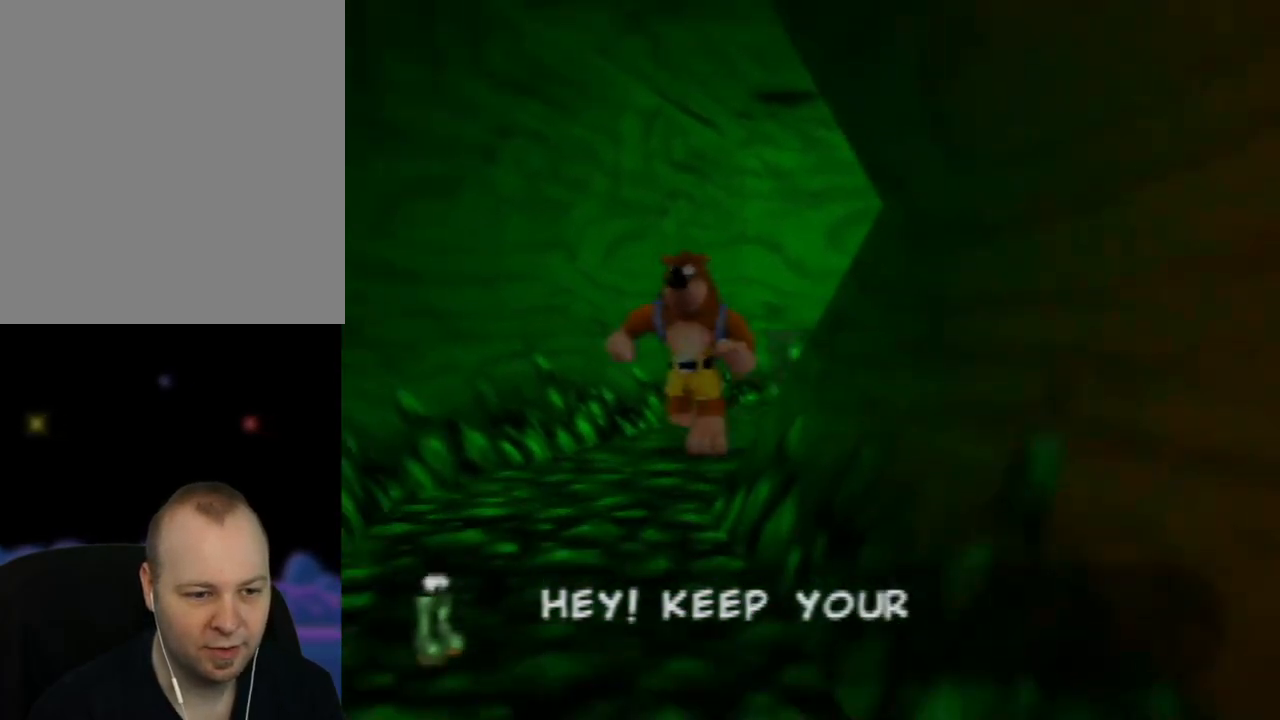
{"buttons": [], "left_stick": "down-left", "events": [[267, "left_stick", "down-left"]]}
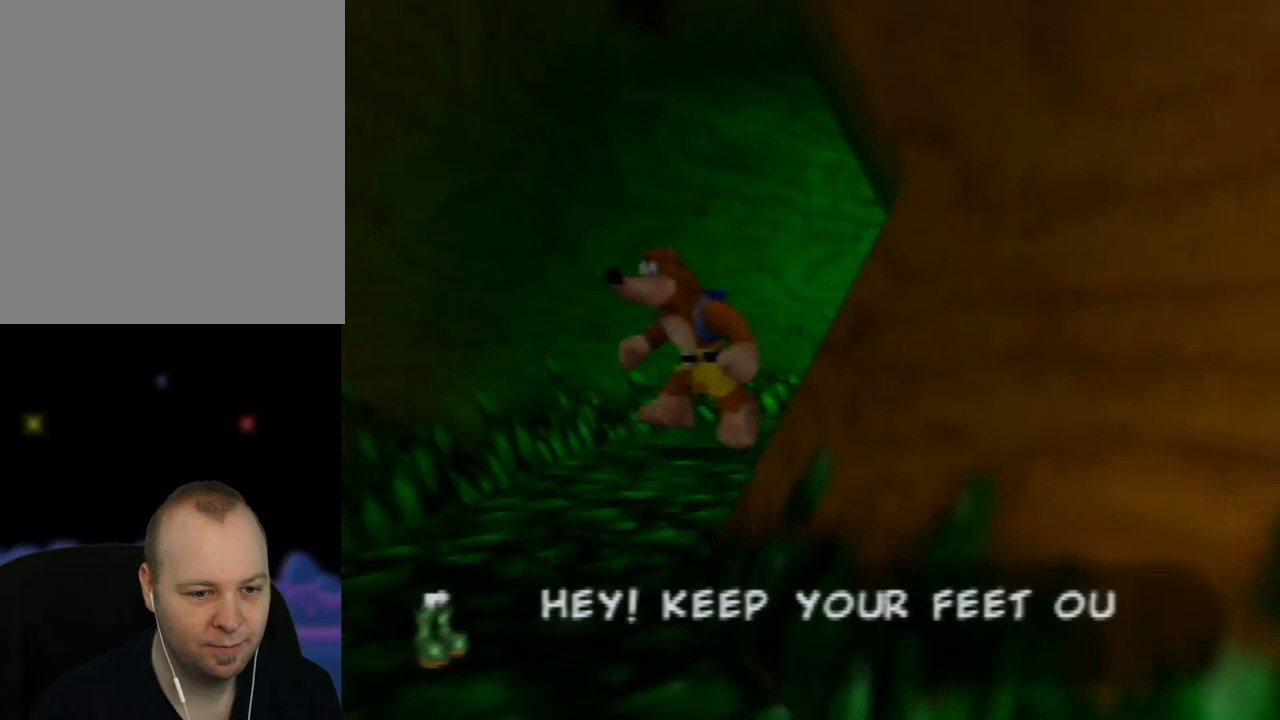
{"buttons": [], "left_stick": "down", "events": [[67, "left_stick", "down"]]}
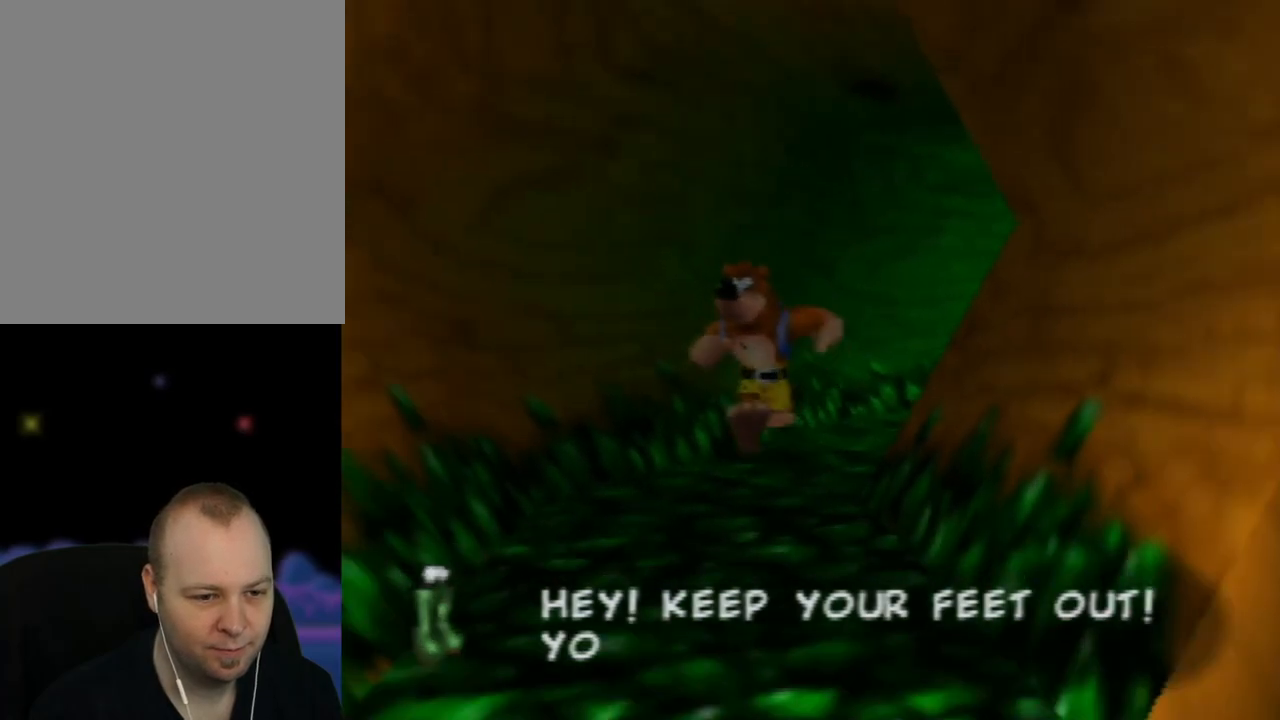
{"buttons": [], "left_stick": "down", "events": []}
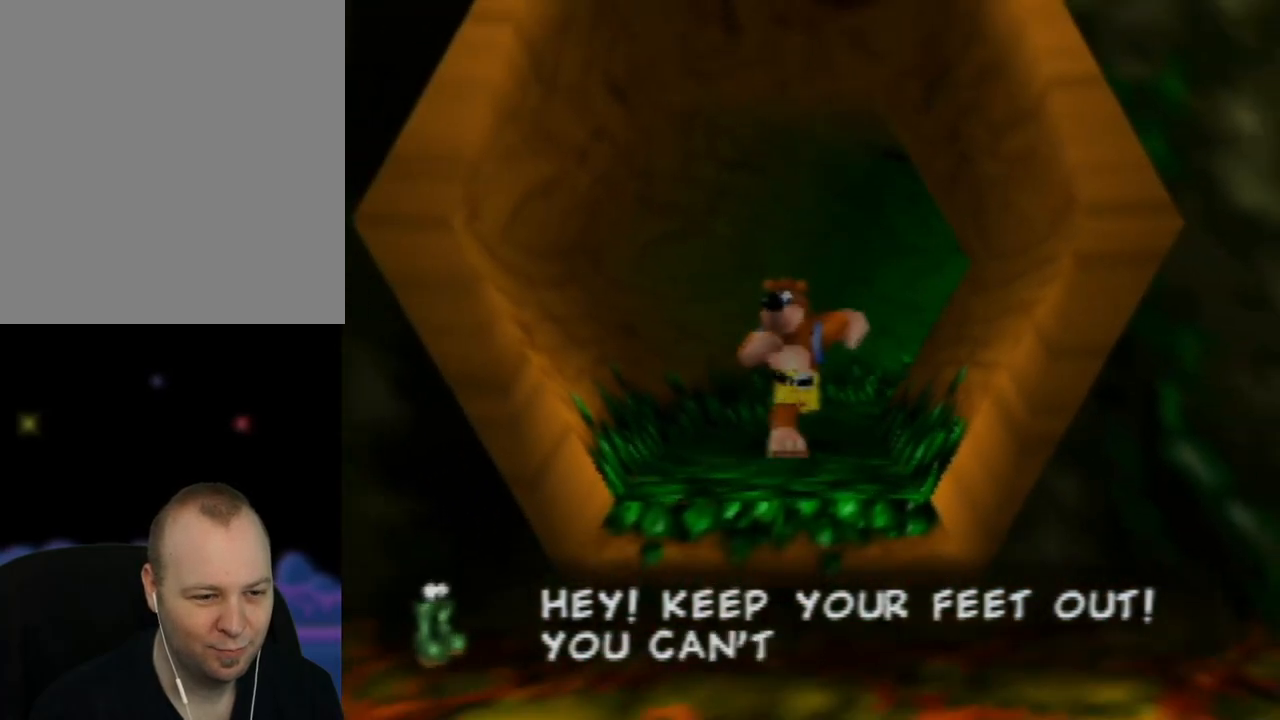
{"buttons": [], "left_stick": "down-right", "events": [[383, "left_stick", "down-right"]]}
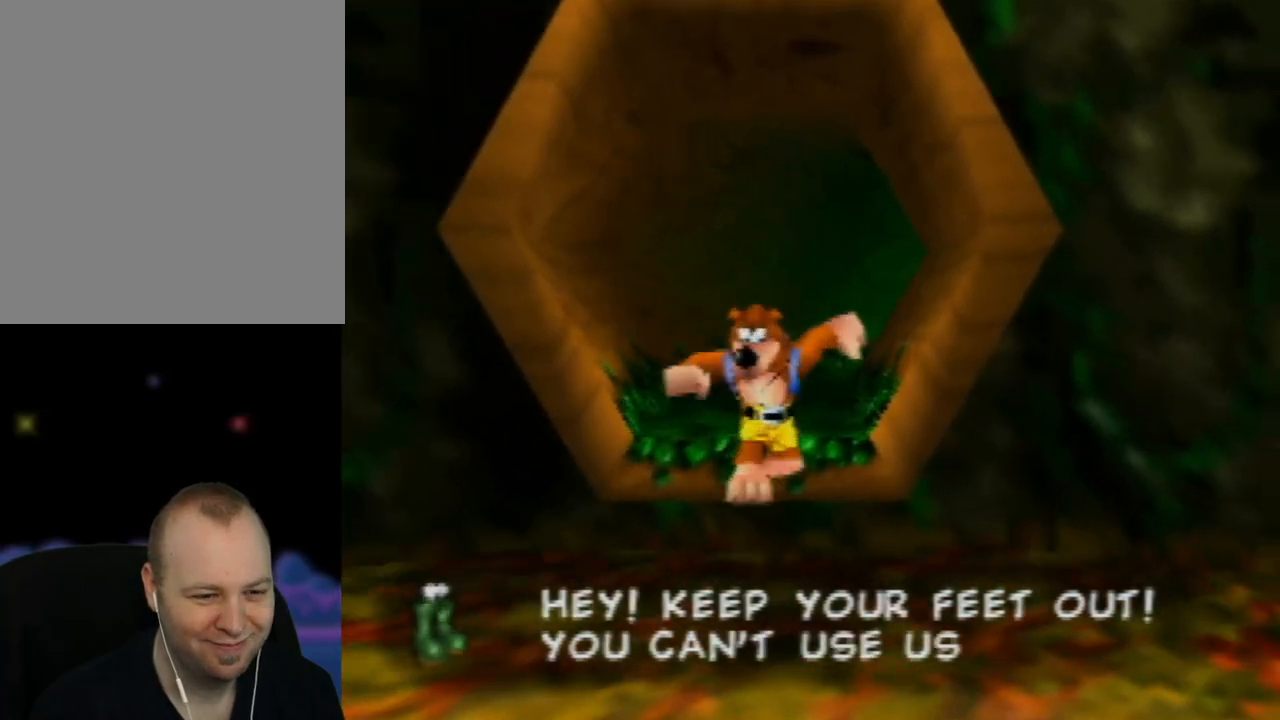
{"buttons": [], "left_stick": "down-right", "events": [[167, "C_LEFT", "down"], [333, "C_LEFT", "up"]]}
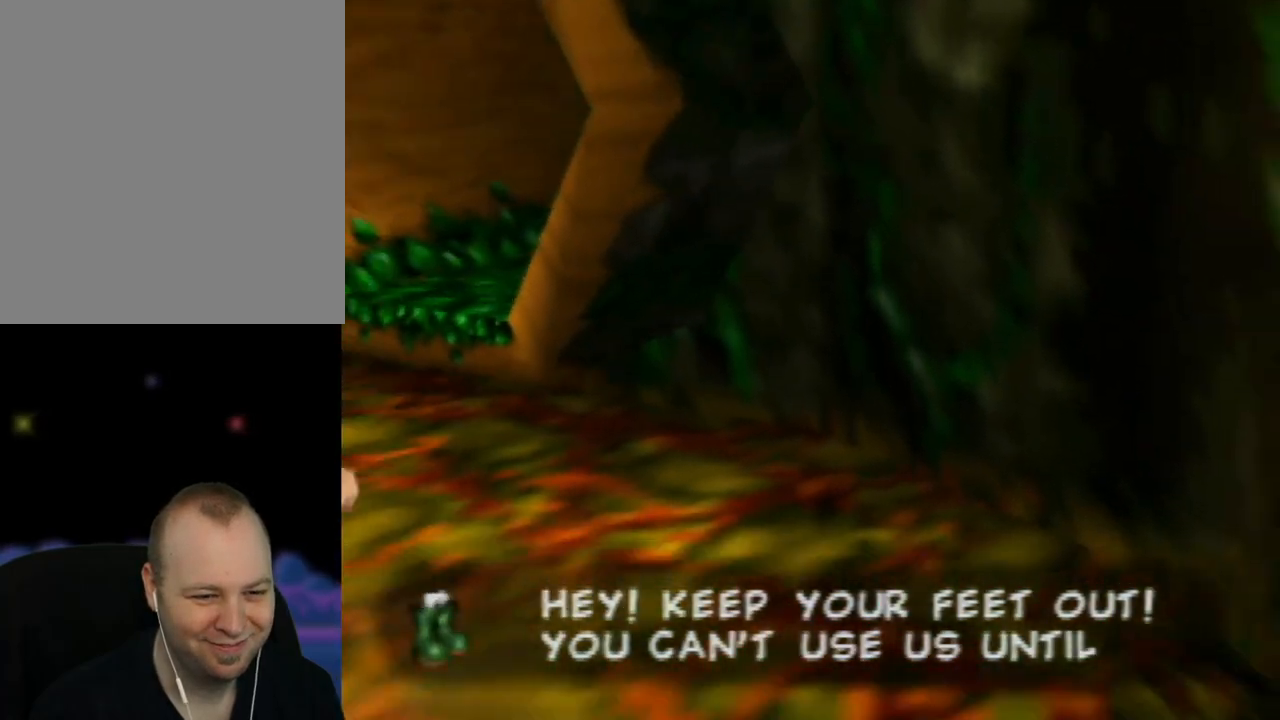
{"buttons": [], "left_stick": "down-left", "events": [[50, "left_stick", "center"], [350, "left_stick", "down-left"]]}
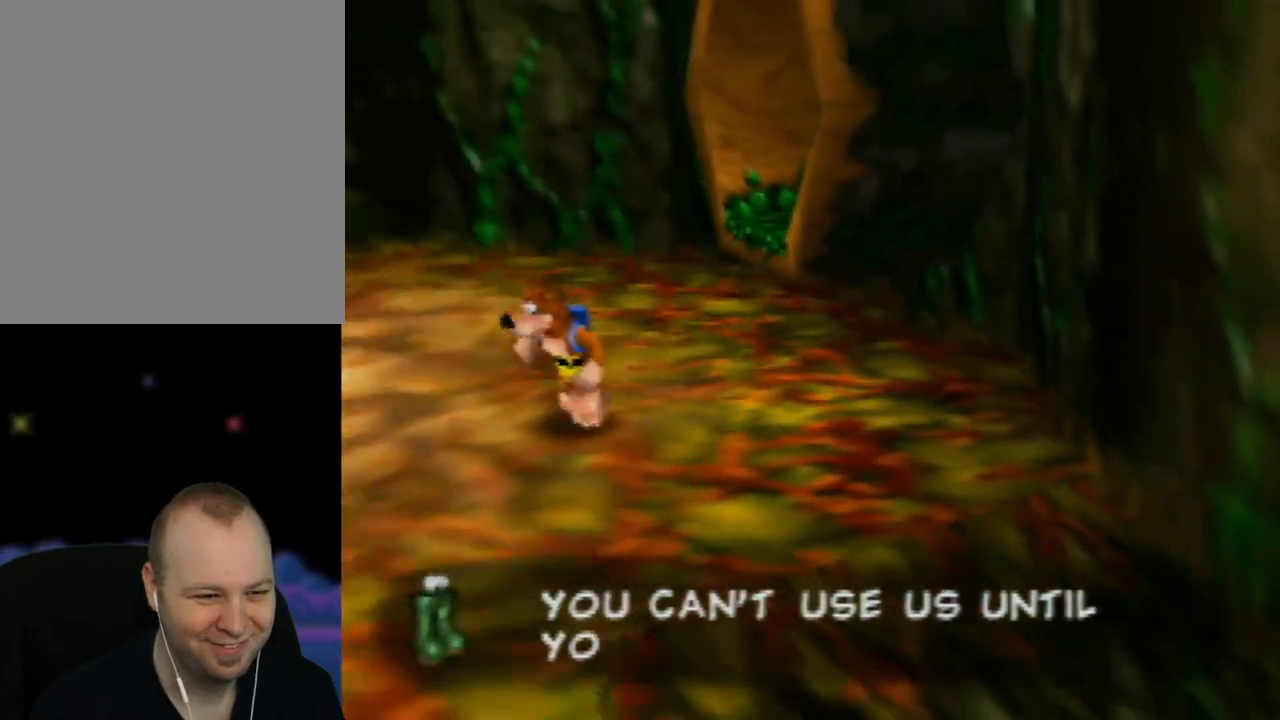
{"buttons": [], "left_stick": "down-left", "events": []}
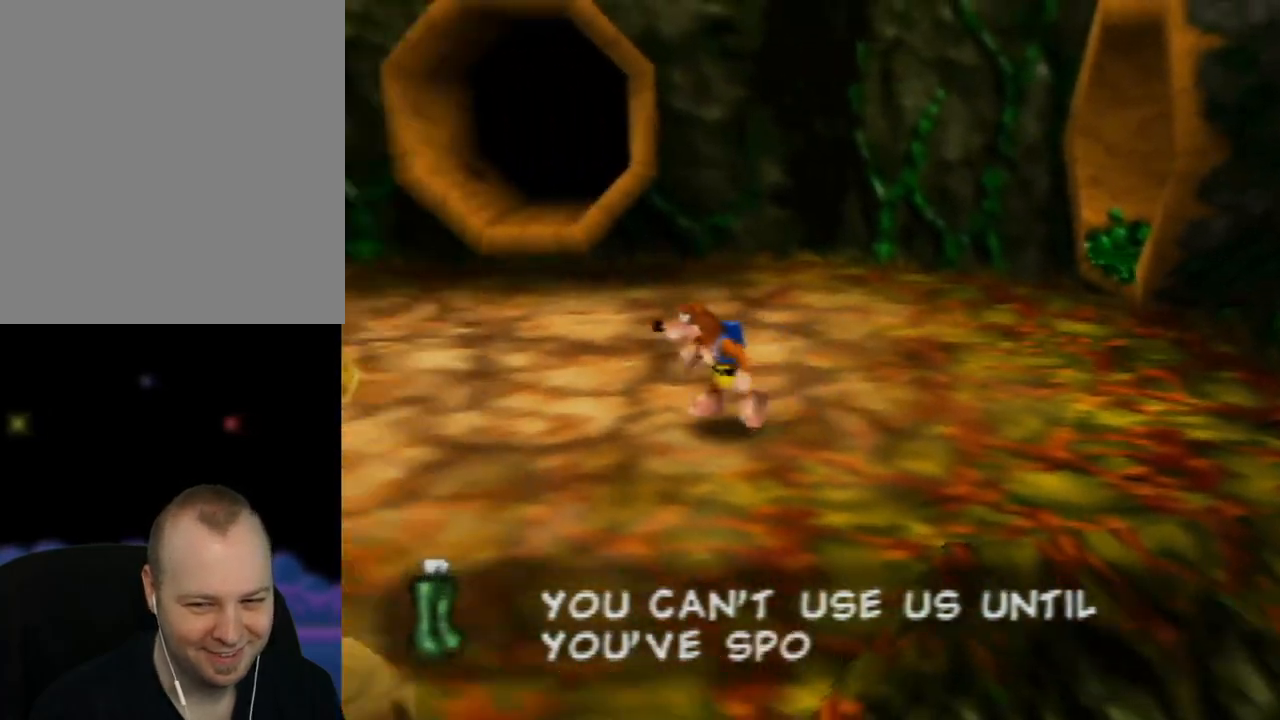
{"buttons": [], "left_stick": "down-left", "events": [[100, "left_stick", "center"], [450, "left_stick", "down-left"]]}
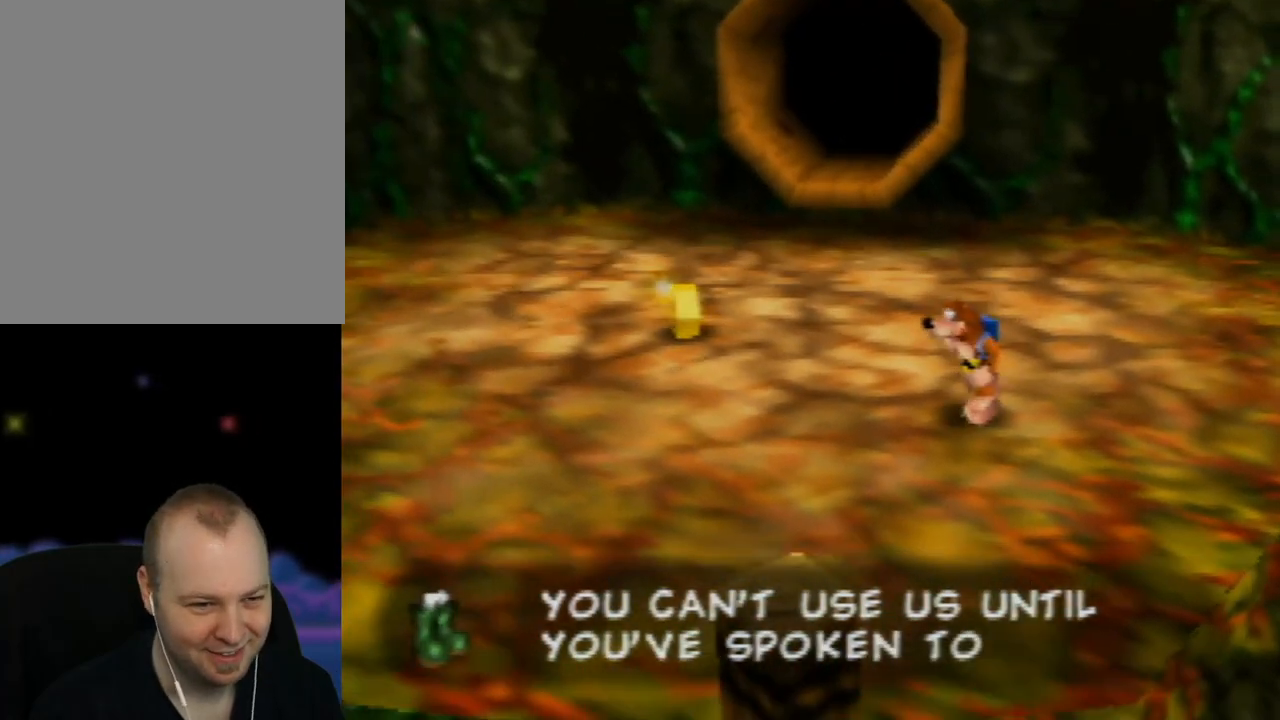
{"buttons": [], "left_stick": "down-left", "events": []}
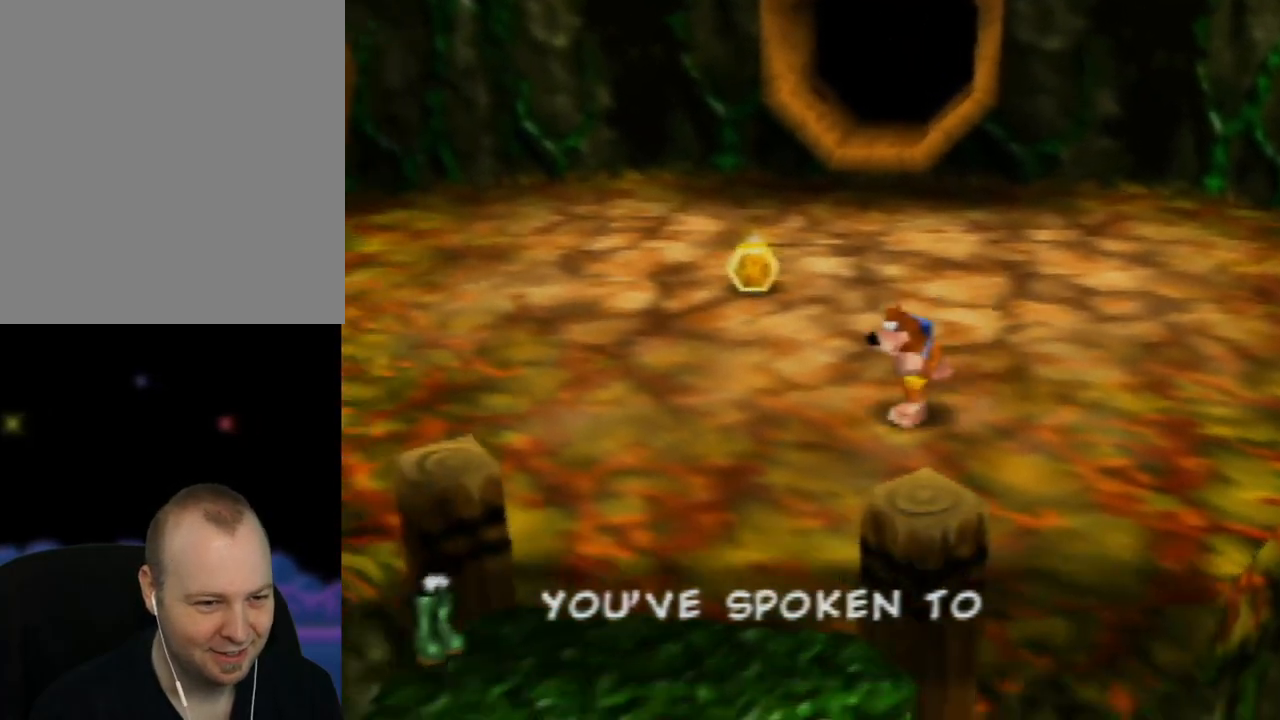
{"buttons": [], "left_stick": "down", "events": [[350, "left_stick", "down"]]}
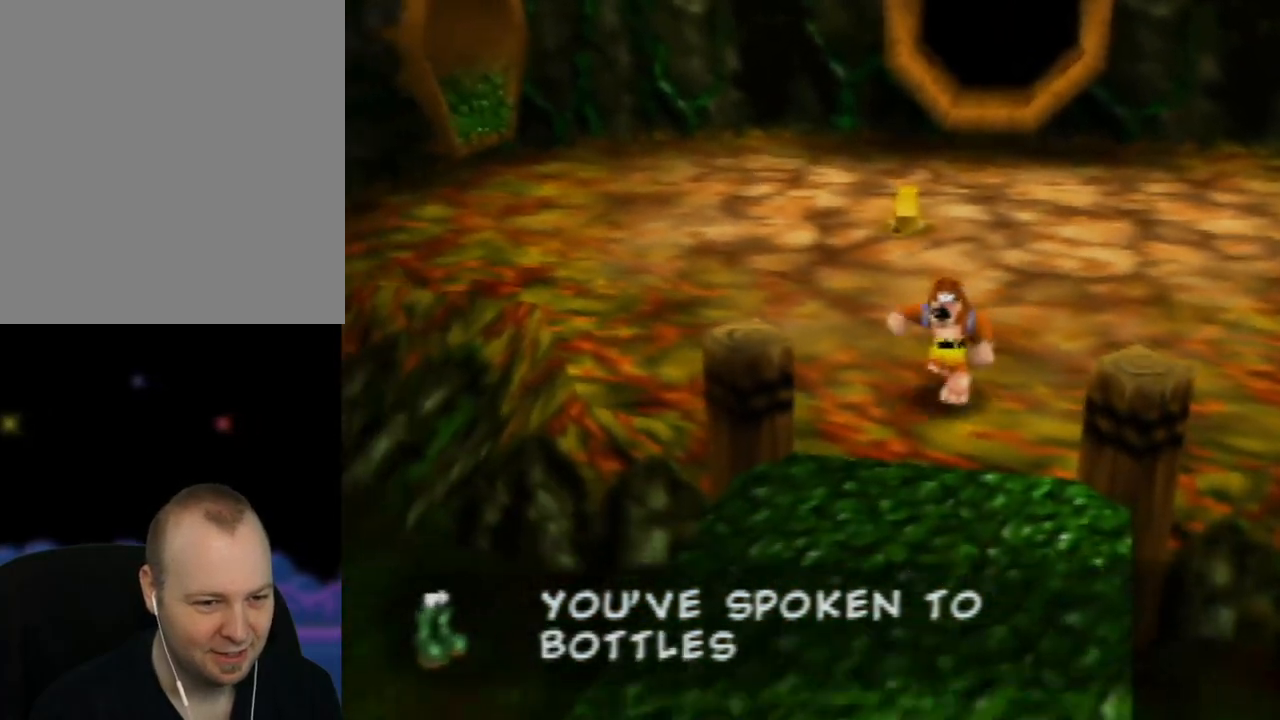
{"buttons": [], "left_stick": "down-left", "events": [[500, "left_stick", "down-left"]]}
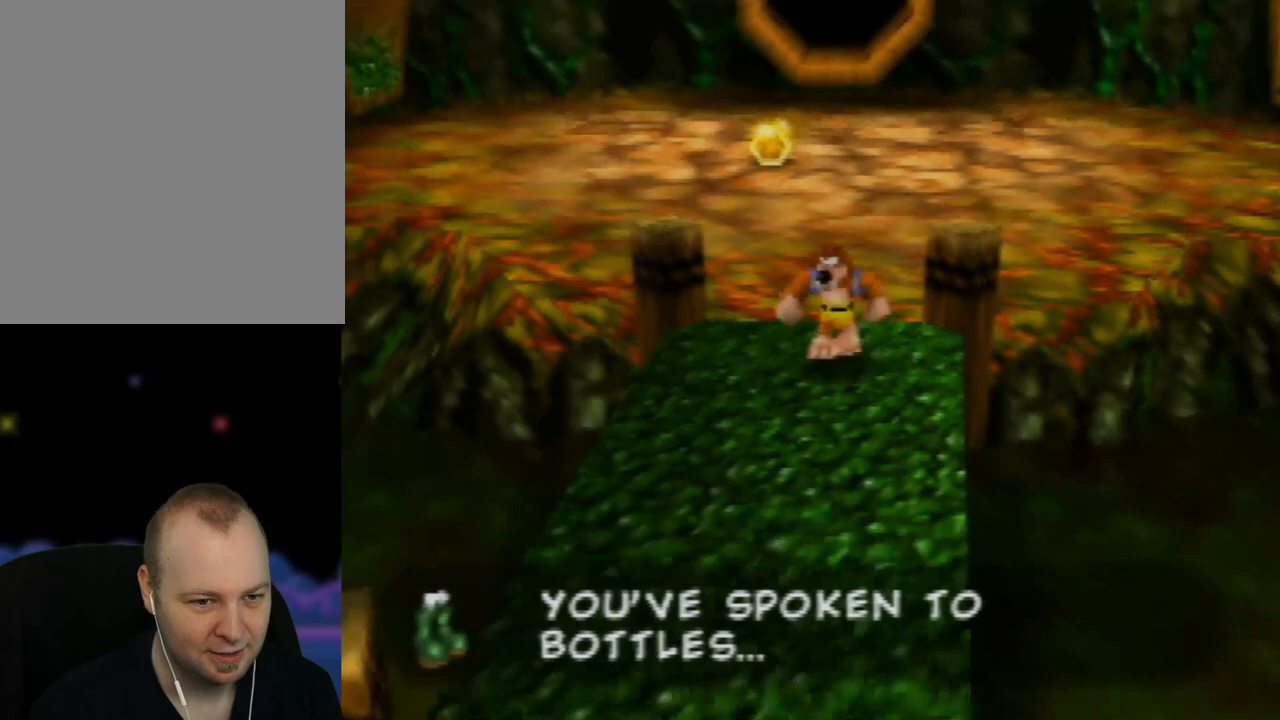
{"buttons": ["C_LEFT"], "left_stick": "center", "events": [[67, "C_LEFT", "down"], [200, "C_LEFT", "up"], [200, "left_stick", "center"], [283, "C_LEFT", "down"], [367, "C_LEFT", "up"], [450, "C_LEFT", "down"]]}
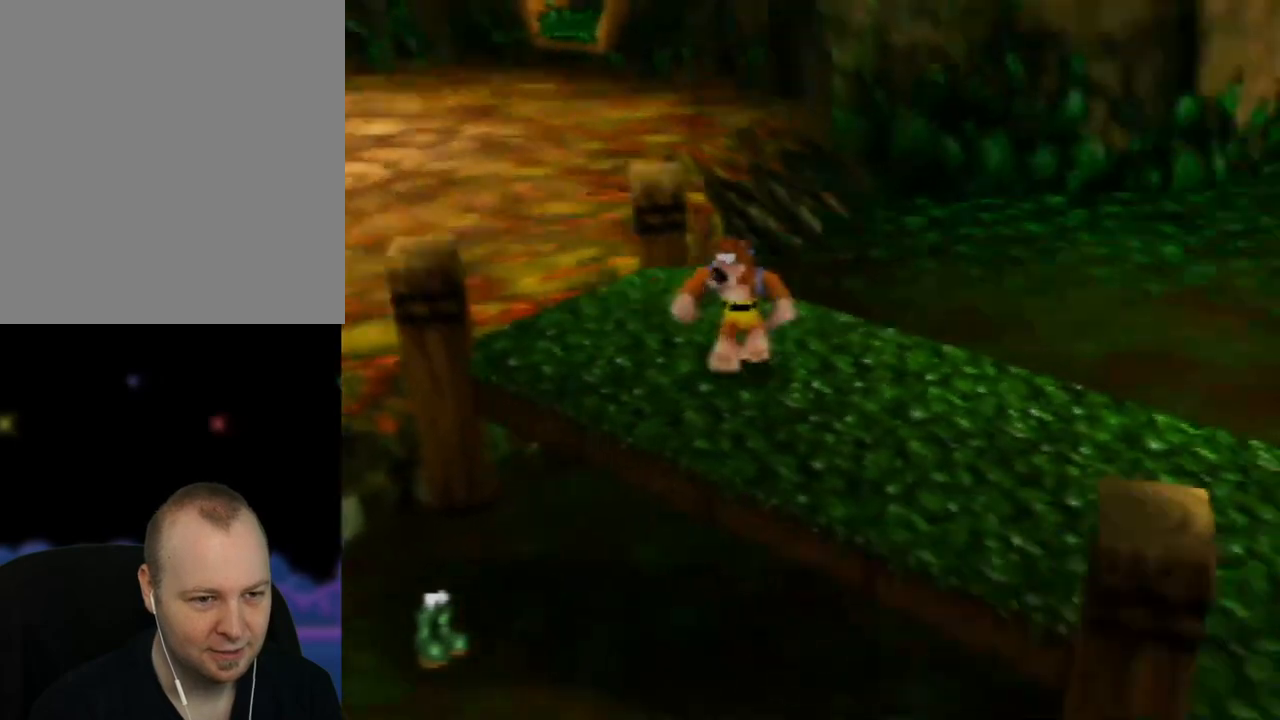
{"buttons": ["C_LEFT"], "left_stick": "up-right", "events": [[50, "C_LEFT", "up"], [150, "C_LEFT", "down"], [217, "C_LEFT", "up"], [283, "C_LEFT", "down"], [300, "left_stick", "up-right"], [383, "C_LEFT", "up"], [450, "C_LEFT", "down"]]}
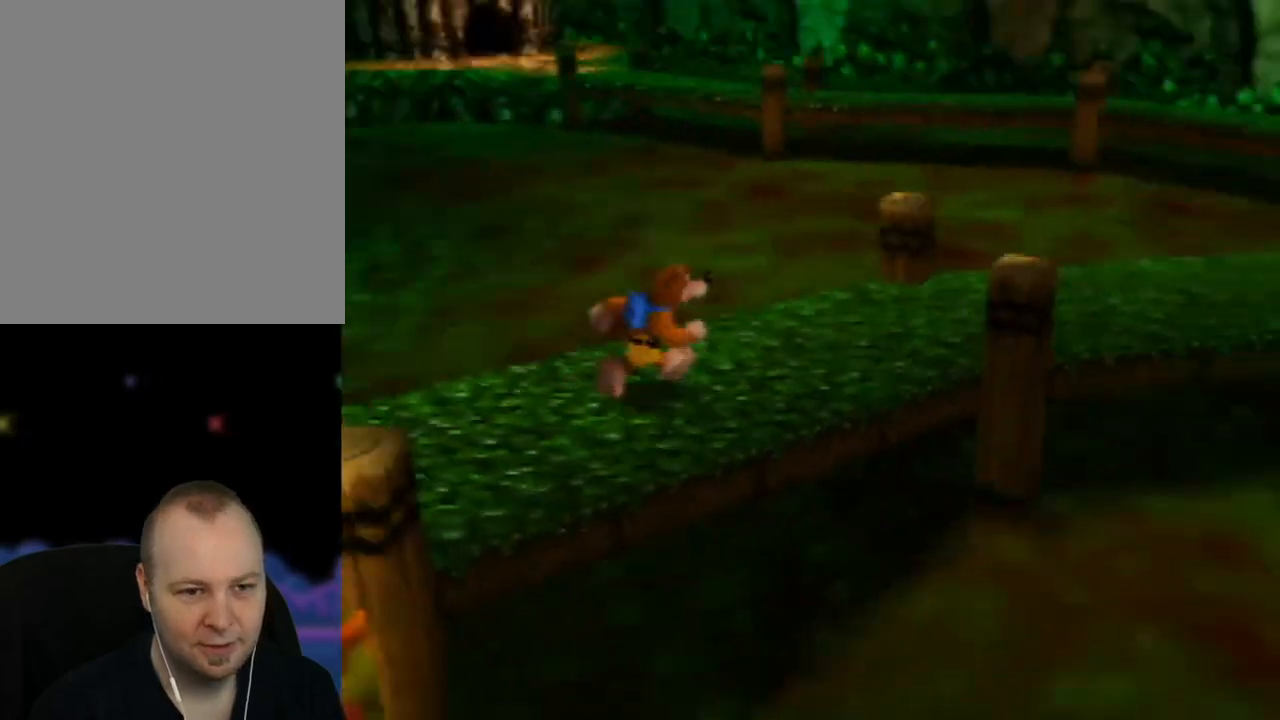
{"buttons": [], "left_stick": "up", "events": [[50, "C_LEFT", "up"], [383, "left_stick", "up"]]}
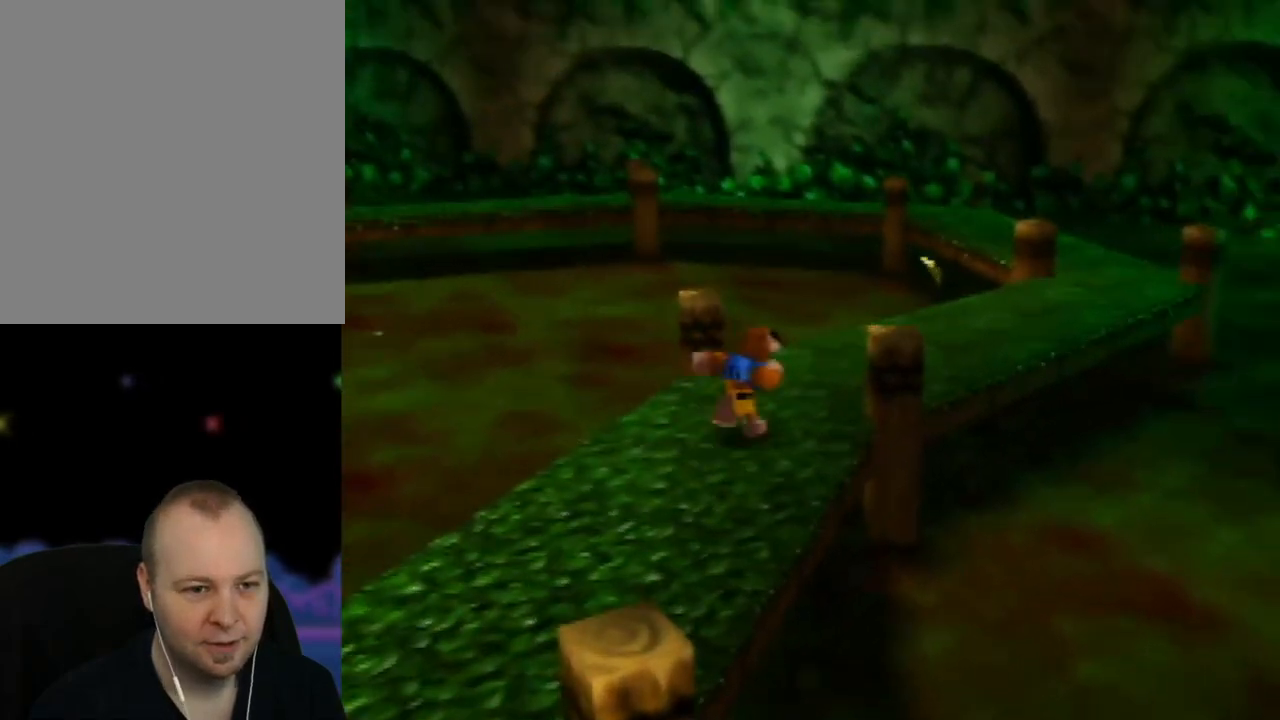
{"buttons": [], "left_stick": "up", "events": [[133, "C_LEFT", "down"], [150, "left_stick", "up-right"], [217, "C_LEFT", "up"], [367, "left_stick", "up"]]}